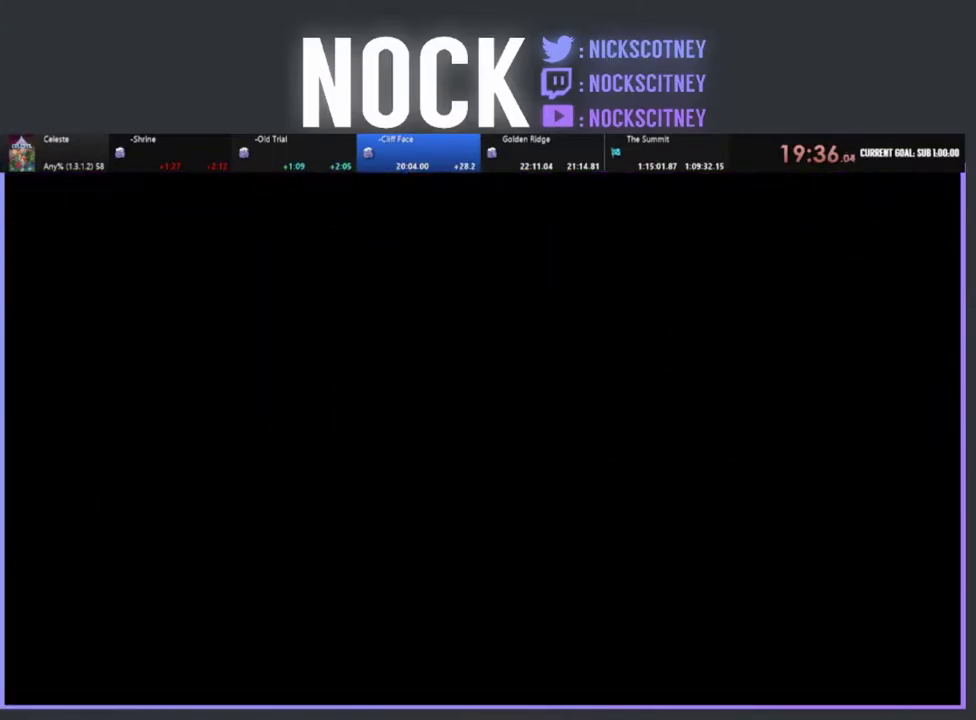
Gameplay with a controller (PlayStation layout); each line is a JSON object with the inputs held at the frame after it. "events" lists button and stick changes between this image and that frame as [ms after this image, input, new state], when the widget could be followed in between. Not read: R3 right_stick.
{"buttons": [], "left_stick": "center", "events": []}
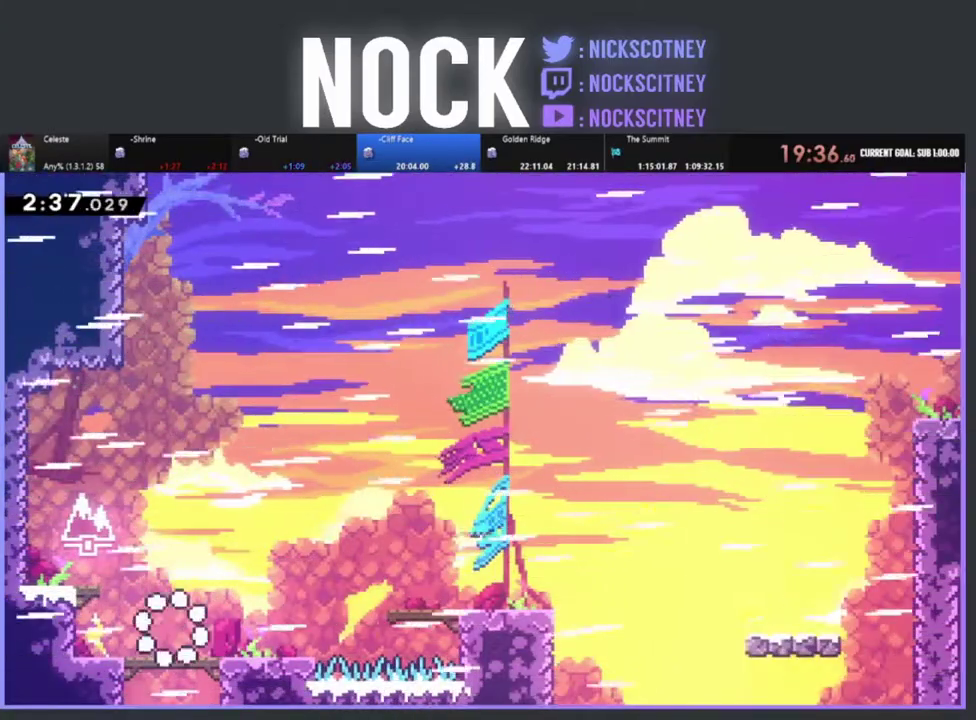
{"buttons": ["DPAD_RIGHT"], "left_stick": "center", "events": [[217, "DPAD_RIGHT", "down"]]}
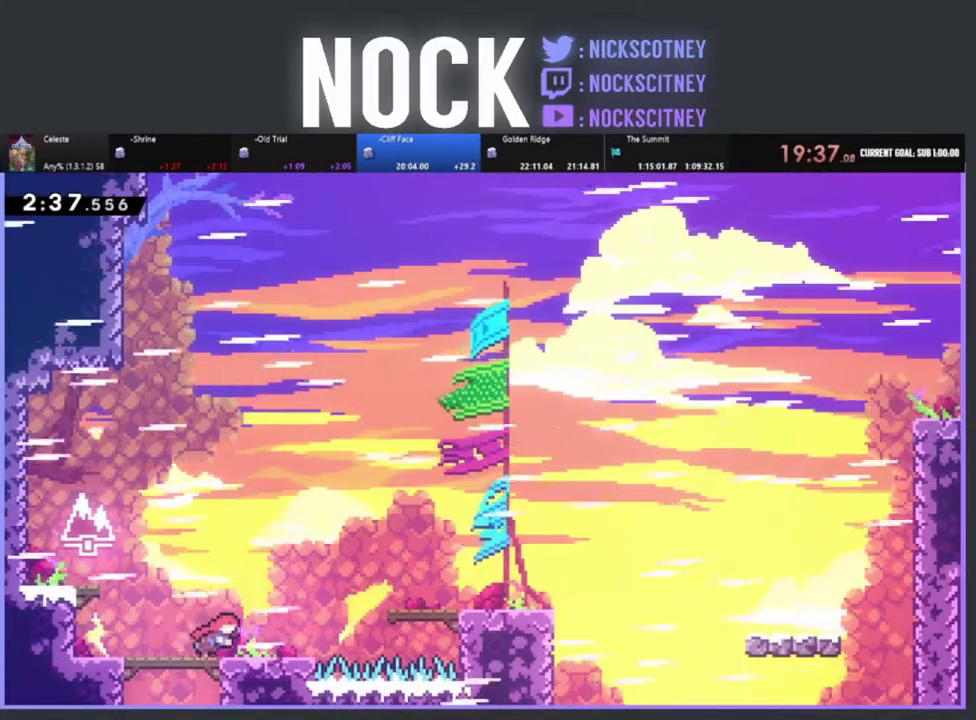
{"buttons": ["CROSS", "R2", "DPAD_RIGHT"], "left_stick": "center", "events": [[117, "R2", "down"], [367, "CROSS", "down"]]}
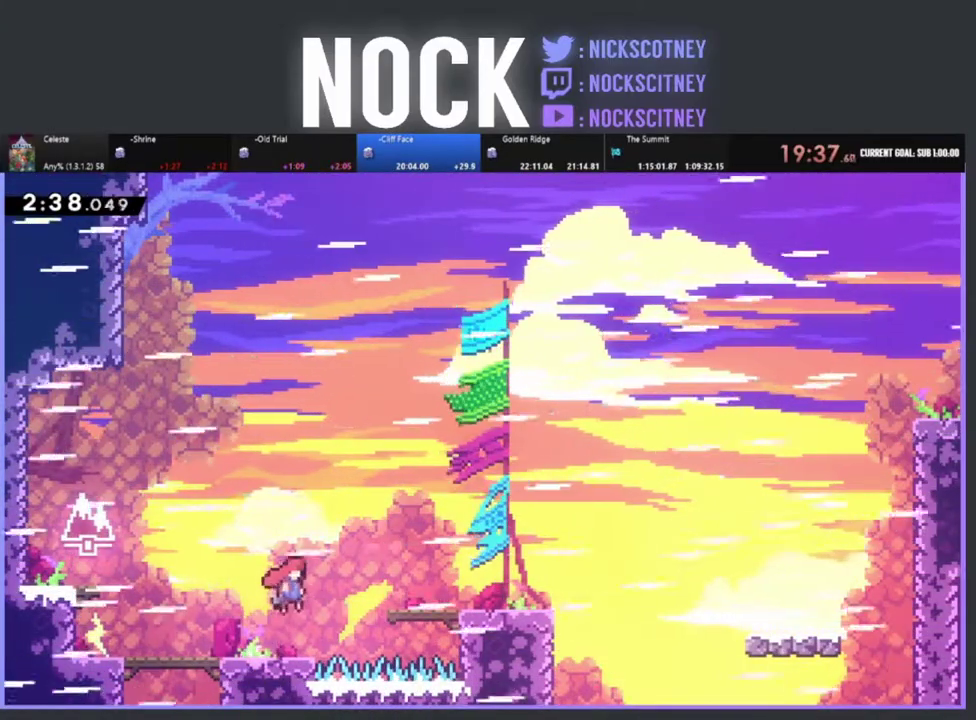
{"buttons": ["R2", "DPAD_RIGHT"], "left_stick": "center", "events": [[33, "CROSS", "up"], [150, "CIRCLE", "down"], [383, "CIRCLE", "up"]]}
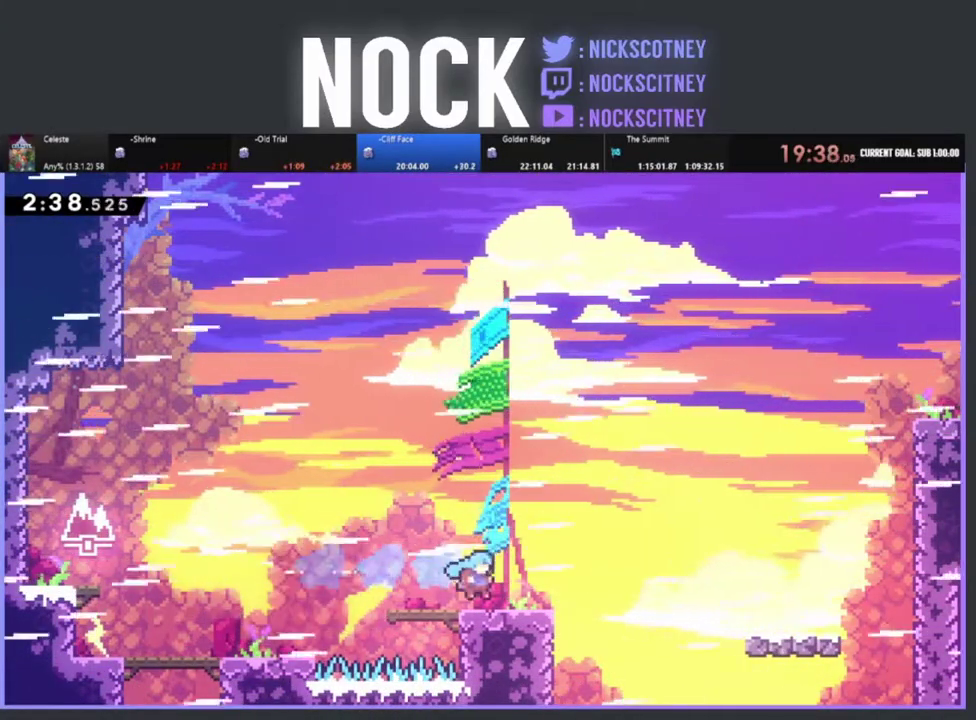
{"buttons": ["CROSS", "R2", "DPAD_RIGHT"], "left_stick": "center", "events": [[417, "CROSS", "down"]]}
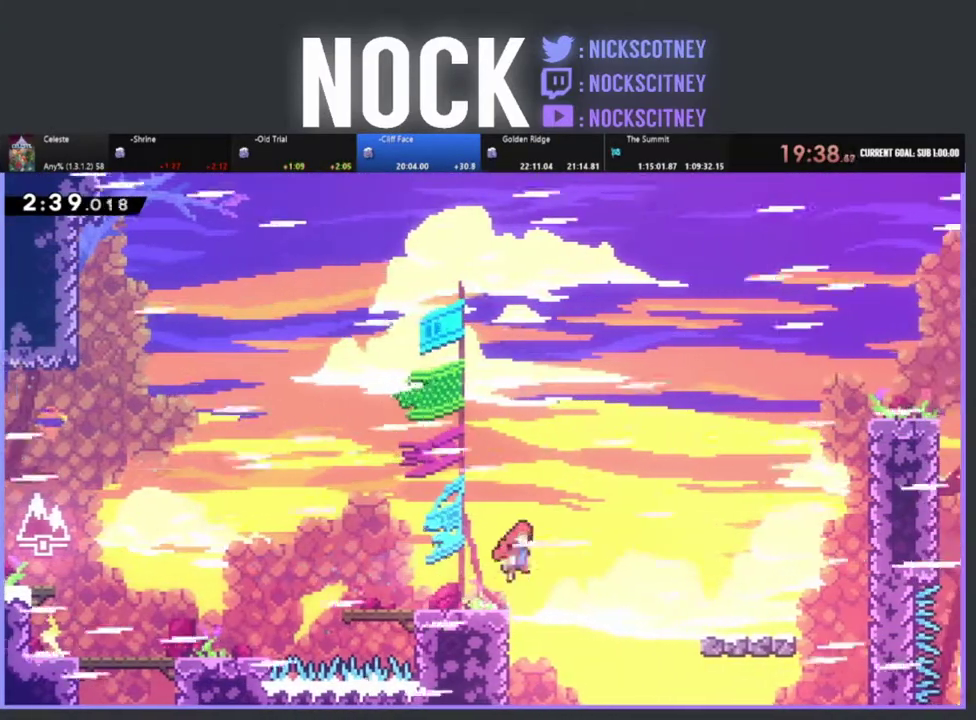
{"buttons": ["R2", "DPAD_RIGHT"], "left_stick": "center", "events": [[117, "CROSS", "up"], [217, "CIRCLE", "down"], [350, "CIRCLE", "up"]]}
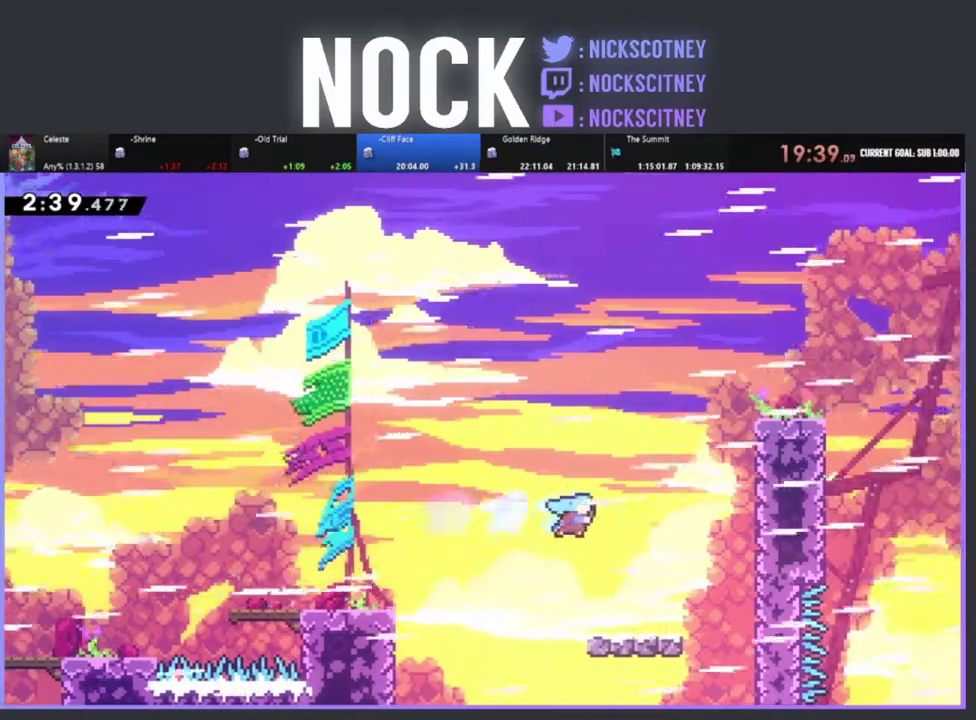
{"buttons": ["R2", "DPAD_RIGHT"], "left_stick": "center", "events": []}
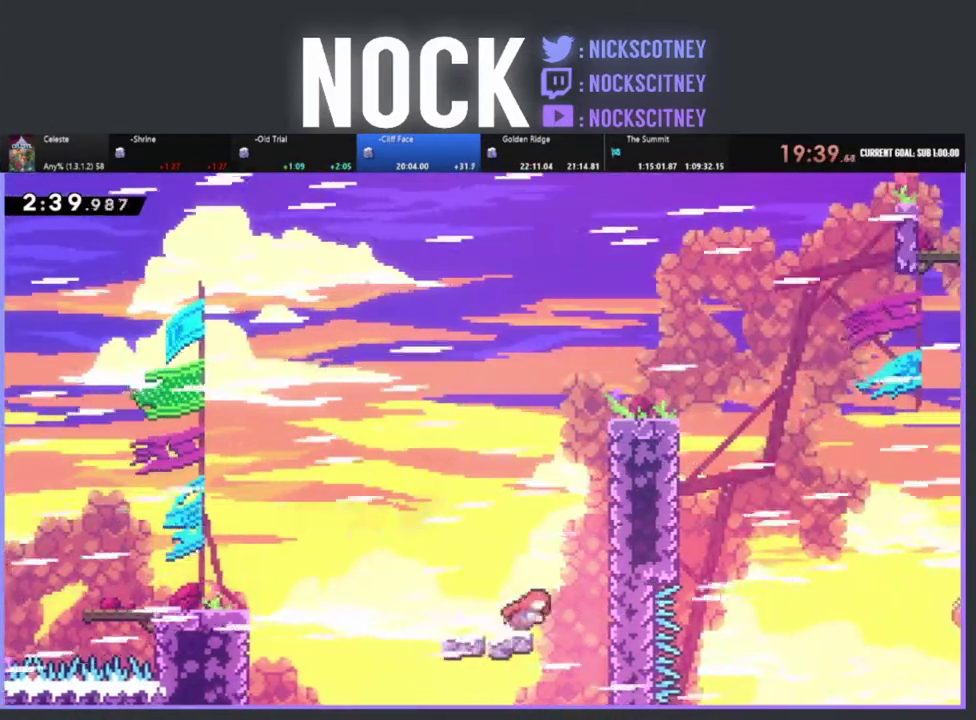
{"buttons": ["R2", "DPAD_UP", "DPAD_RIGHT"], "left_stick": "center", "events": [[17, "CROSS", "down"], [83, "DPAD_UP", "down"], [217, "CROSS", "up"], [300, "CIRCLE", "down"], [450, "CIRCLE", "up"]]}
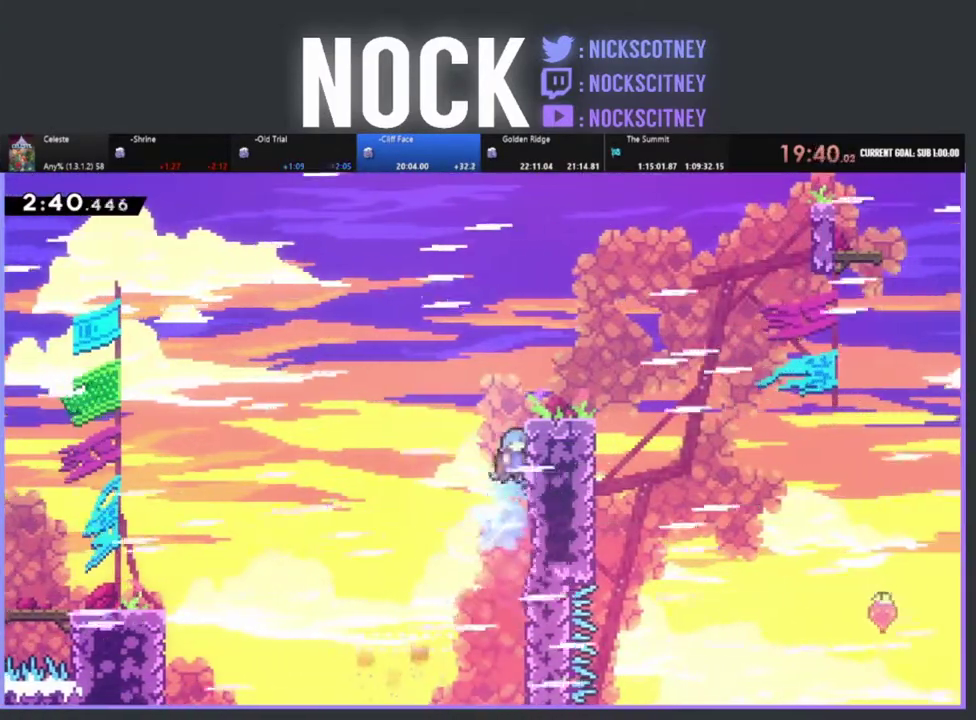
{"buttons": ["R2", "DPAD_RIGHT"], "left_stick": "center", "events": [[33, "CROSS", "down"], [133, "DPAD_UP", "up"], [167, "CROSS", "up"], [217, "CROSS", "down"], [383, "CROSS", "up"]]}
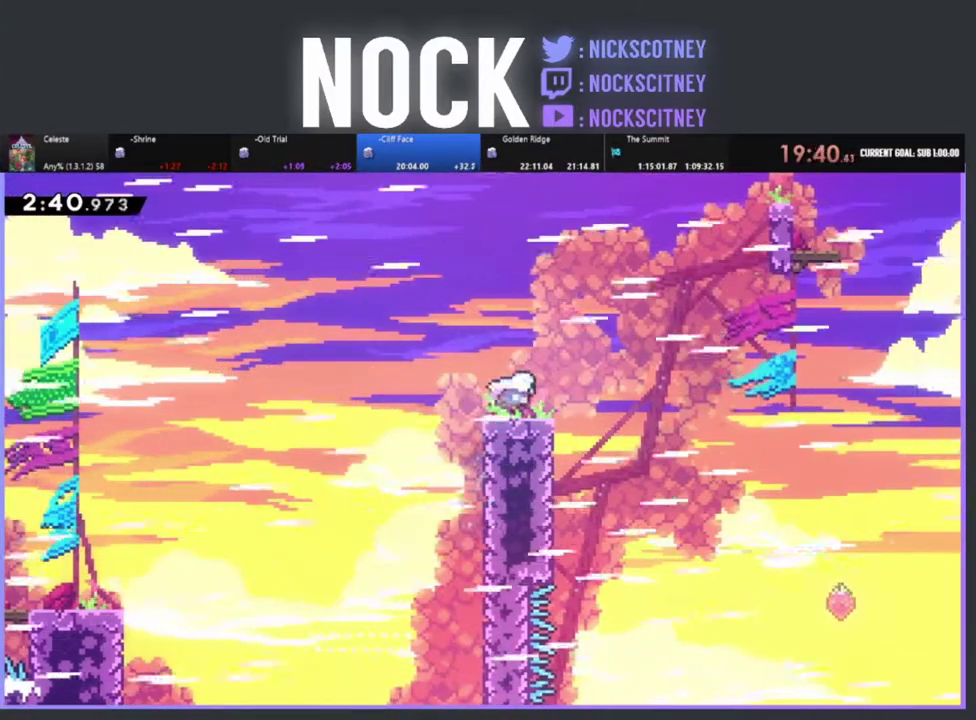
{"buttons": ["CROSS", "R2", "DPAD_RIGHT"], "left_stick": "center", "events": [[317, "CROSS", "down"]]}
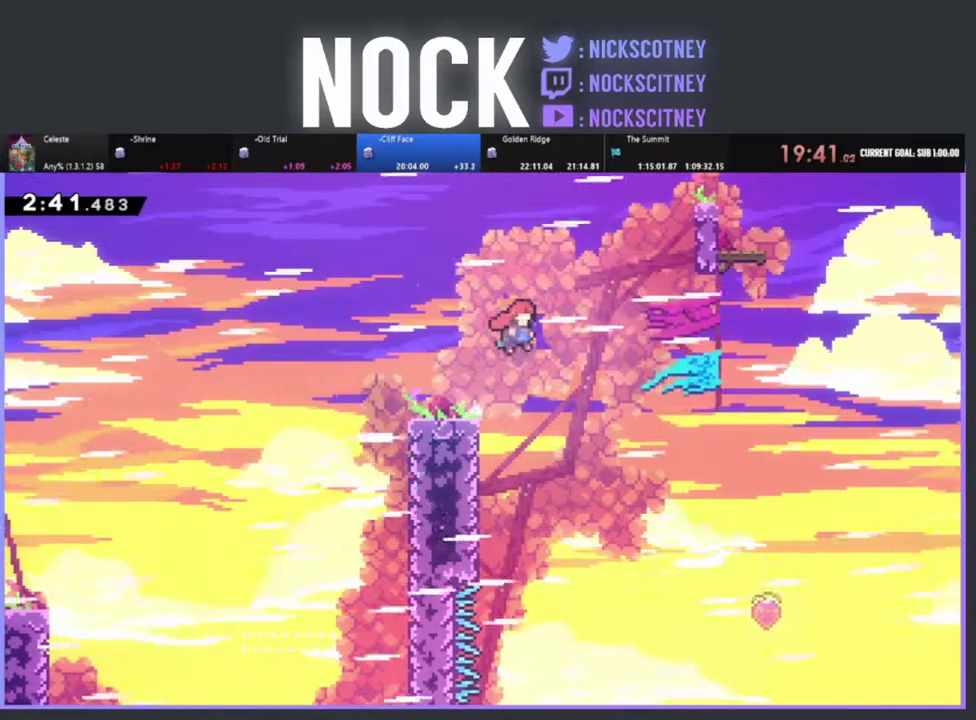
{"buttons": ["CIRCLE", "R2", "DPAD_UP", "DPAD_RIGHT"], "left_stick": "center", "events": [[267, "CROSS", "up"], [317, "DPAD_UP", "down"], [350, "CIRCLE", "down"]]}
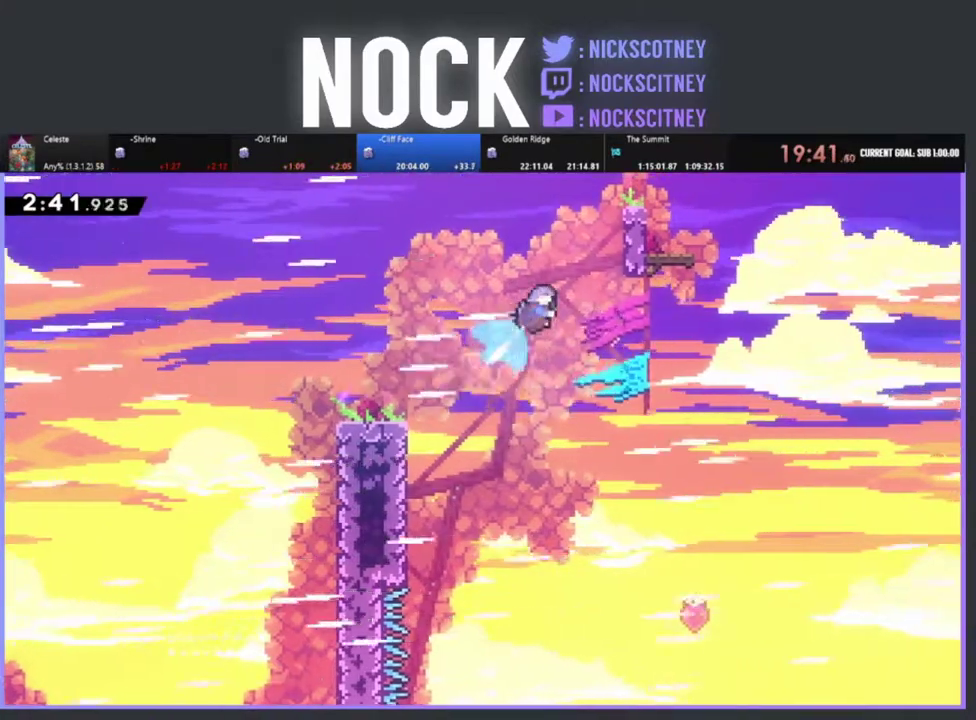
{"buttons": ["CROSS", "R2", "DPAD_UP", "DPAD_RIGHT"], "left_stick": "center", "events": [[217, "CIRCLE", "up"], [300, "CROSS", "down"], [433, "CROSS", "up"], [500, "CROSS", "down"]]}
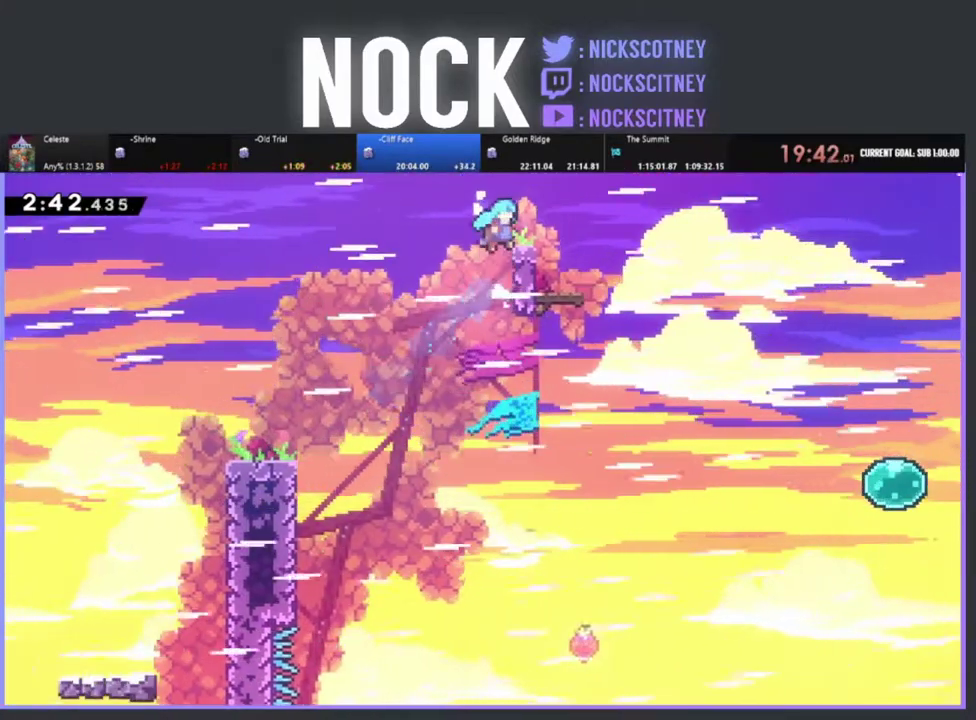
{"buttons": ["DPAD_RIGHT"], "left_stick": "center", "events": [[17, "DPAD_UP", "up"], [400, "R2", "up"], [417, "CROSS", "up"]]}
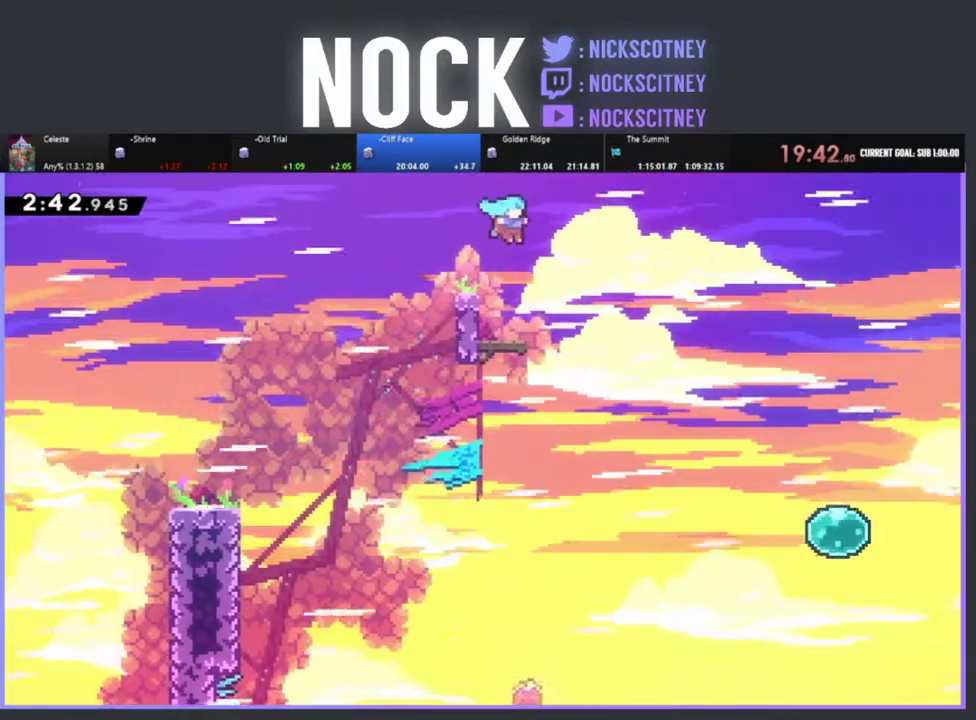
{"buttons": ["CROSS", "R2", "DPAD_RIGHT"], "left_stick": "center", "events": [[117, "DPAD_RIGHT", "up"], [267, "DPAD_RIGHT", "down"], [317, "R2", "down"], [350, "CROSS", "down"]]}
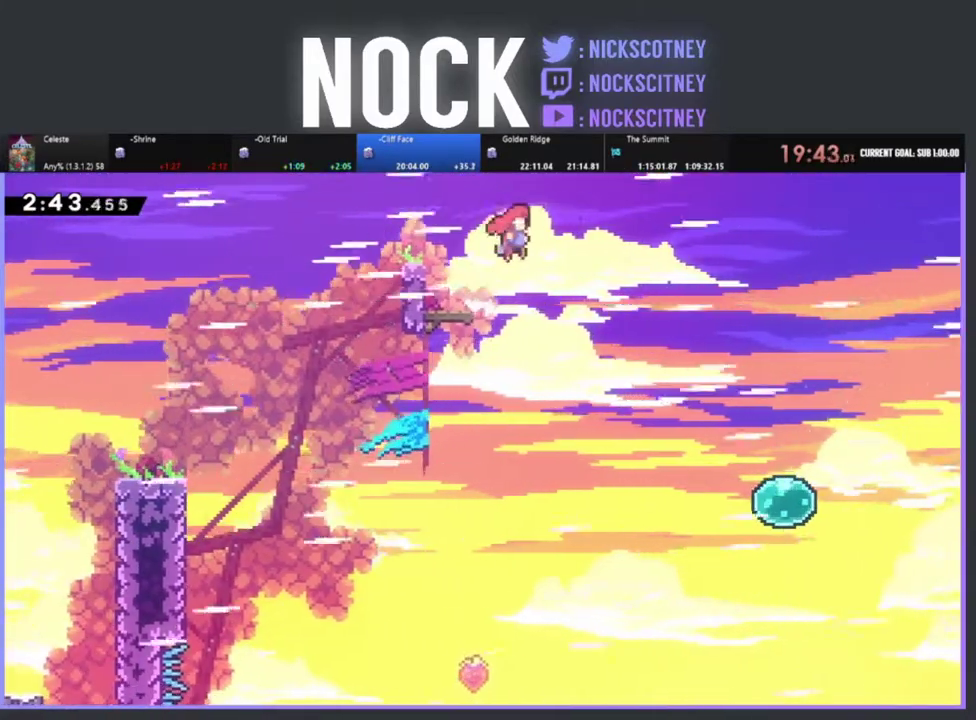
{"buttons": ["CROSS", "R2", "DPAD_RIGHT"], "left_stick": "center", "events": []}
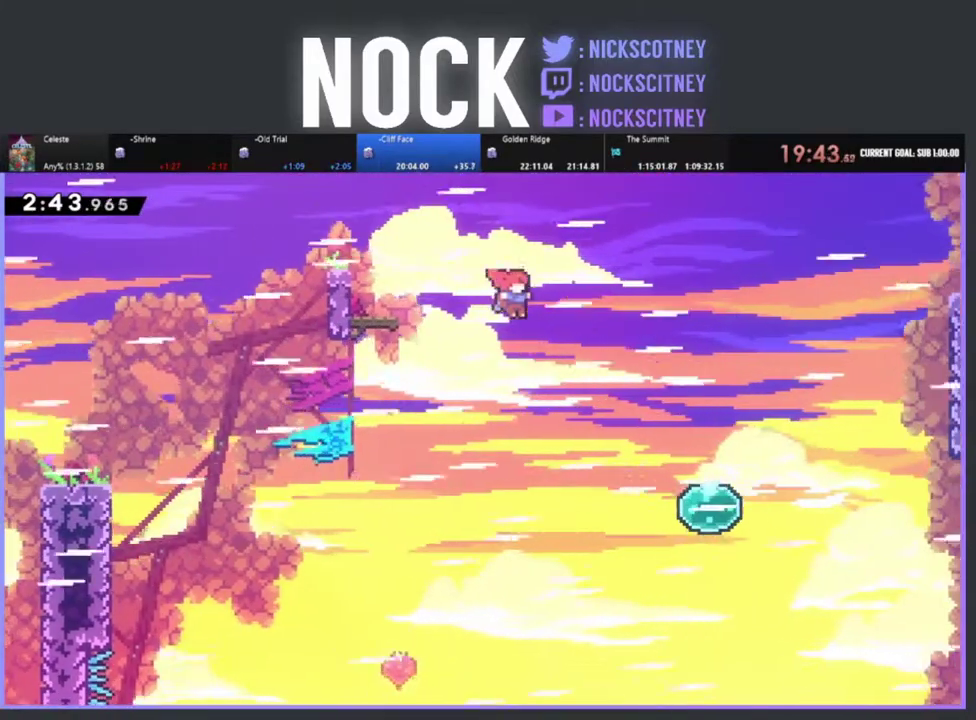
{"buttons": ["CIRCLE", "R2", "DPAD_RIGHT"], "left_stick": "center", "events": [[167, "CROSS", "up"], [450, "CIRCLE", "down"]]}
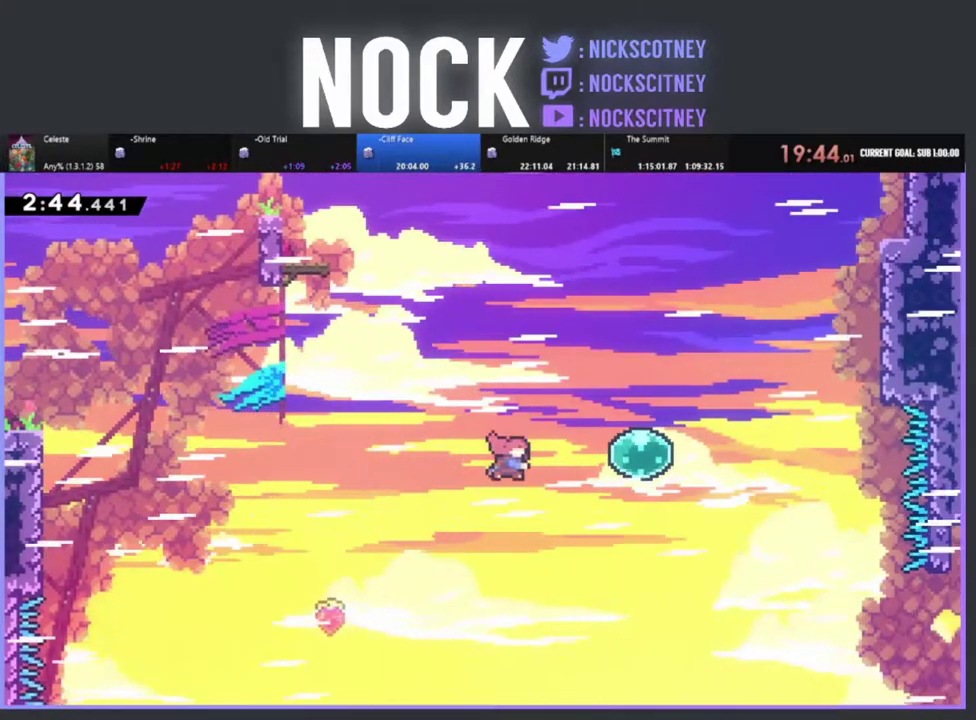
{"buttons": ["R2", "DPAD_RIGHT"], "left_stick": "center", "events": [[167, "CIRCLE", "up"]]}
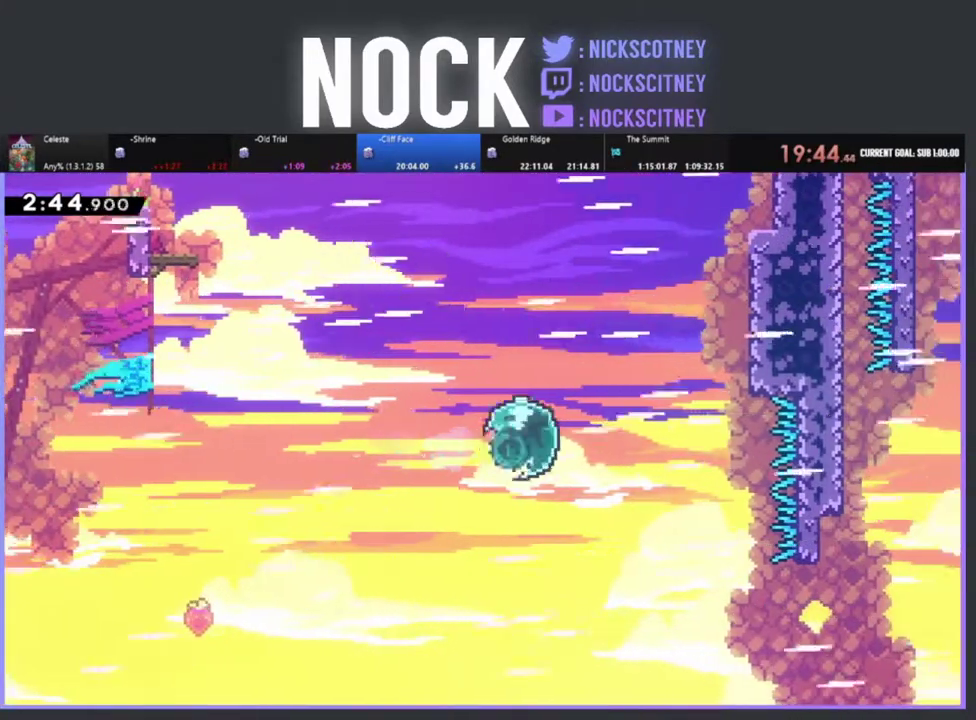
{"buttons": ["CIRCLE", "R2", "DPAD_UP", "DPAD_RIGHT"], "left_stick": "center", "events": [[33, "DPAD_UP", "down"], [300, "CIRCLE", "down"]]}
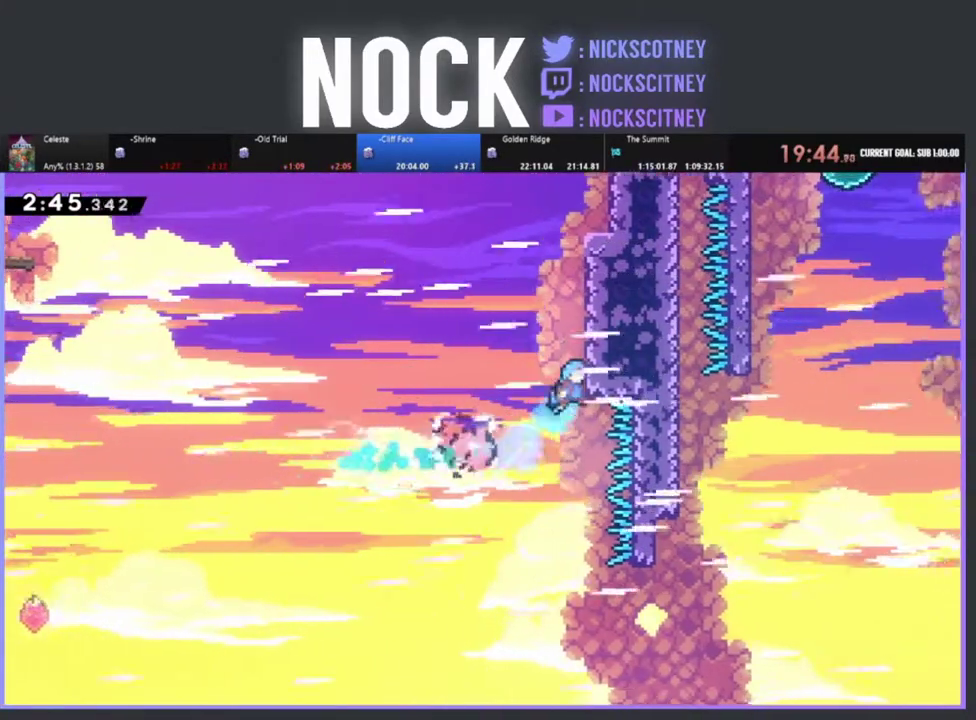
{"buttons": ["R2", "DPAD_UP", "DPAD_RIGHT"], "left_stick": "center", "events": [[17, "DPAD_RIGHT", "up"], [233, "DPAD_RIGHT", "down"], [267, "CIRCLE", "up"], [350, "CROSS", "down"], [483, "CROSS", "up"]]}
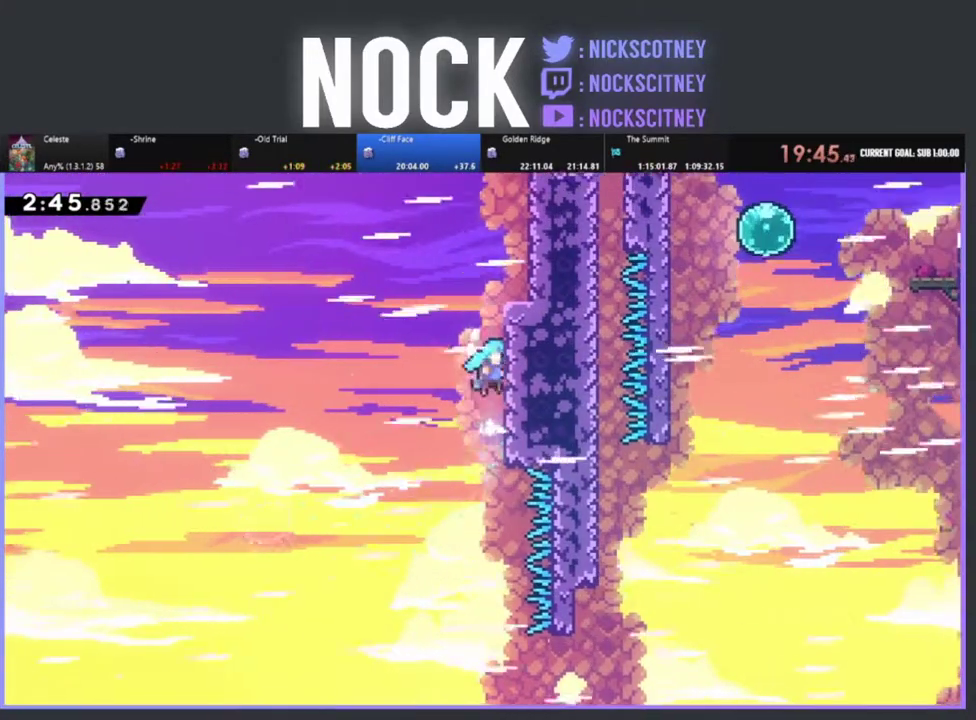
{"buttons": ["DPAD_RIGHT"], "left_stick": "center", "events": [[67, "CROSS", "down"], [183, "CROSS", "up"], [233, "CROSS", "down"], [267, "DPAD_UP", "up"], [450, "CROSS", "up"], [450, "R2", "up"]]}
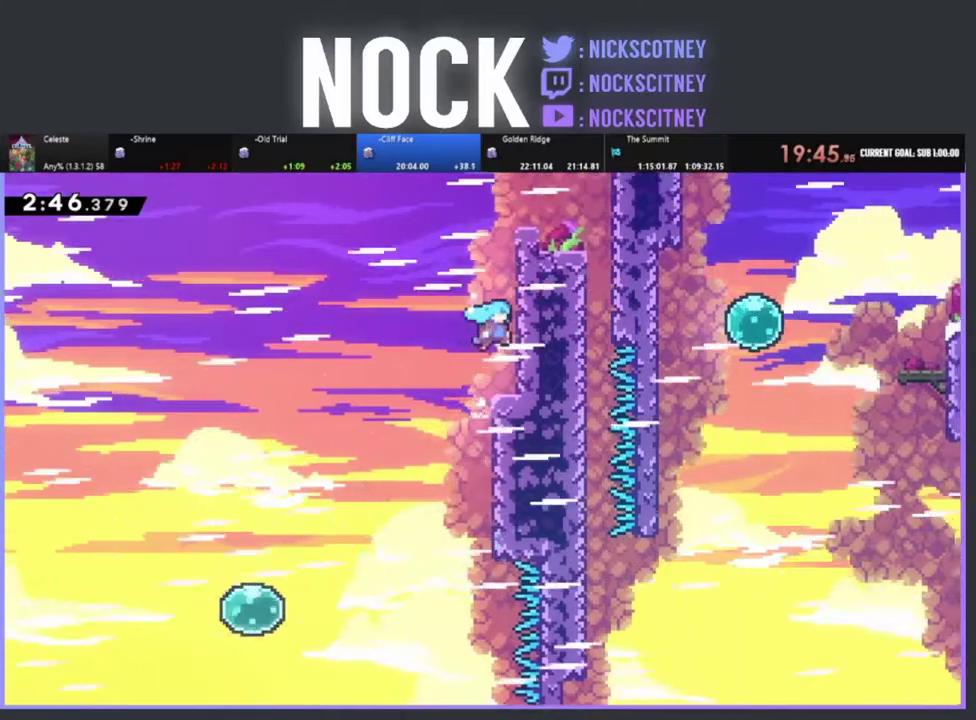
{"buttons": ["CROSS", "R2", "DPAD_RIGHT"], "left_stick": "center", "events": [[167, "DPAD_RIGHT", "up"], [317, "DPAD_RIGHT", "down"], [417, "R2", "down"], [433, "CROSS", "down"]]}
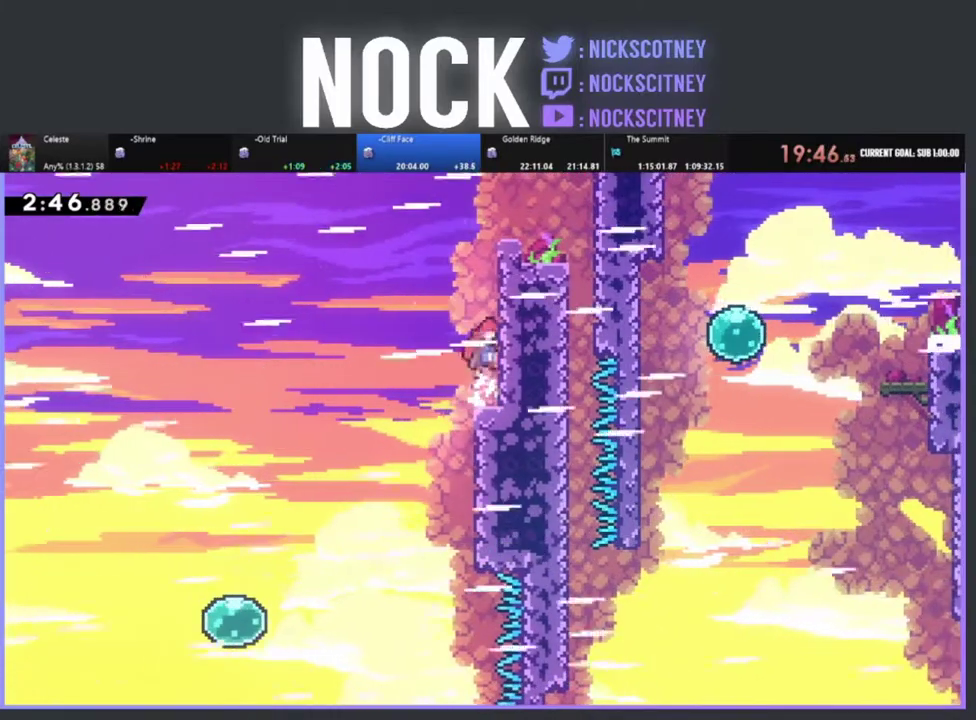
{"buttons": ["CROSS", "R2", "DPAD_RIGHT"], "left_stick": "center", "events": [[17, "DPAD_UP", "down"], [67, "CROSS", "up"], [133, "CROSS", "down"], [250, "CROSS", "up"], [333, "CROSS", "down"], [400, "DPAD_UP", "up"]]}
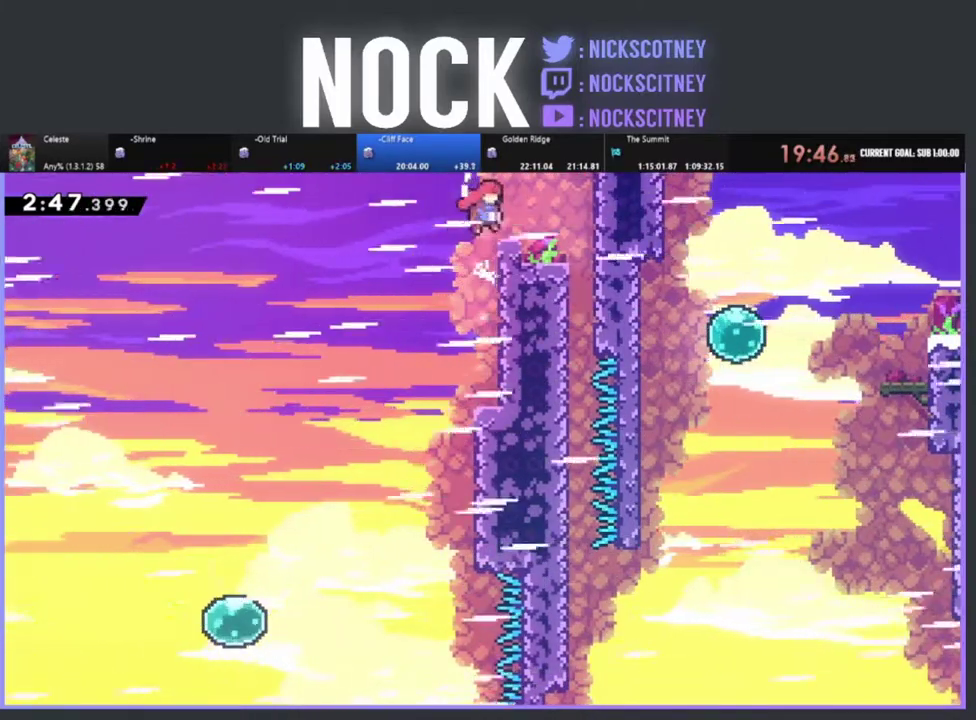
{"buttons": ["DPAD_RIGHT"], "left_stick": "center", "events": [[183, "R2", "up"], [200, "CROSS", "up"]]}
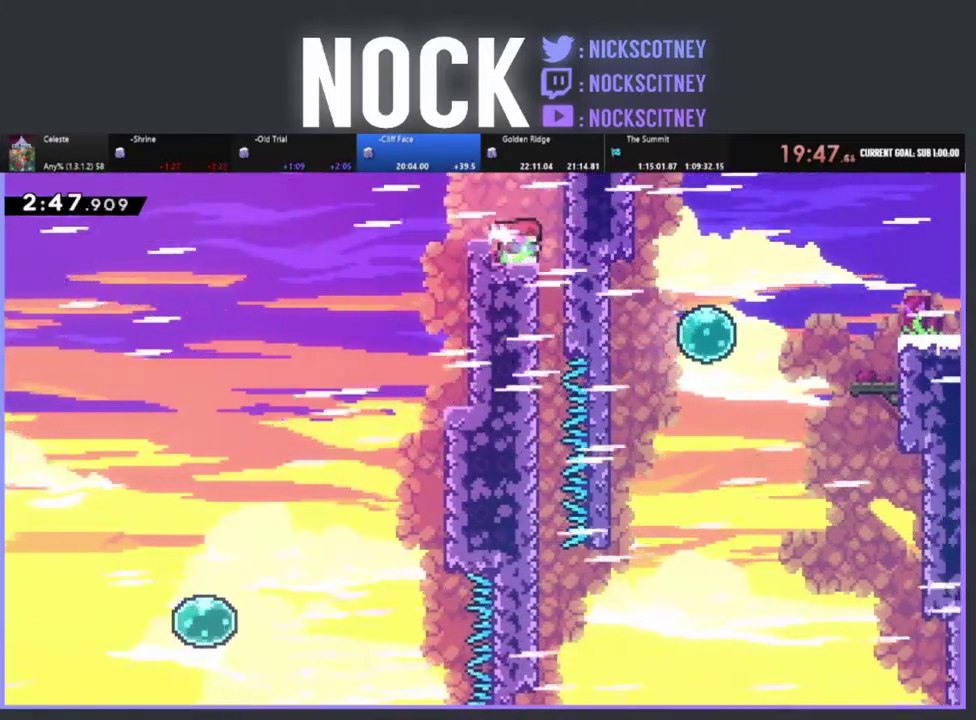
{"buttons": [], "left_stick": "center", "events": [[250, "DPAD_RIGHT", "up"]]}
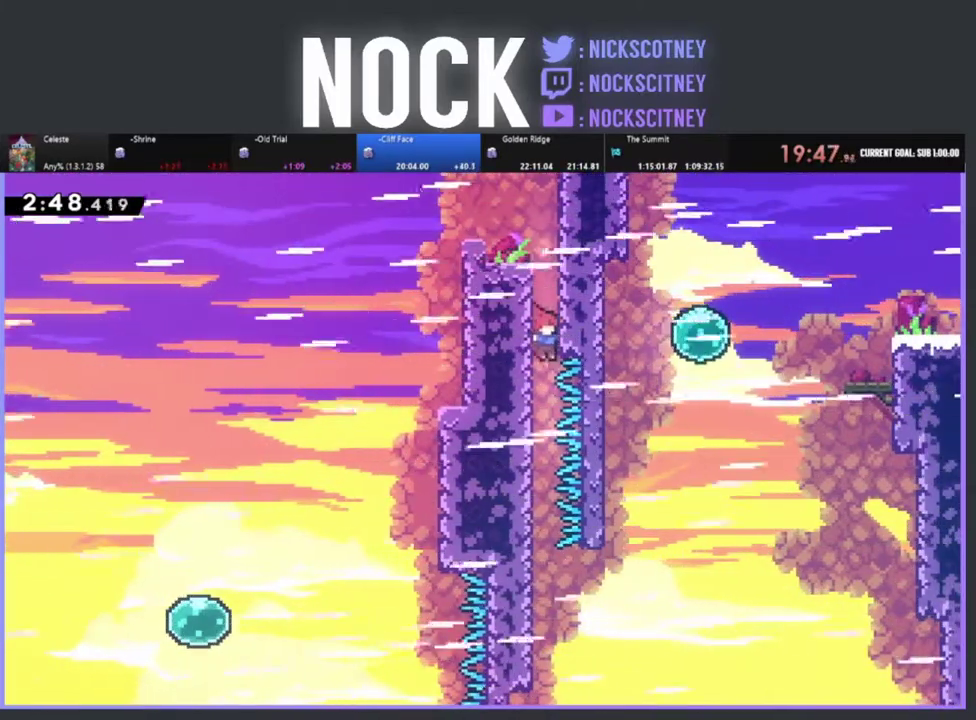
{"buttons": [], "left_stick": "center", "events": []}
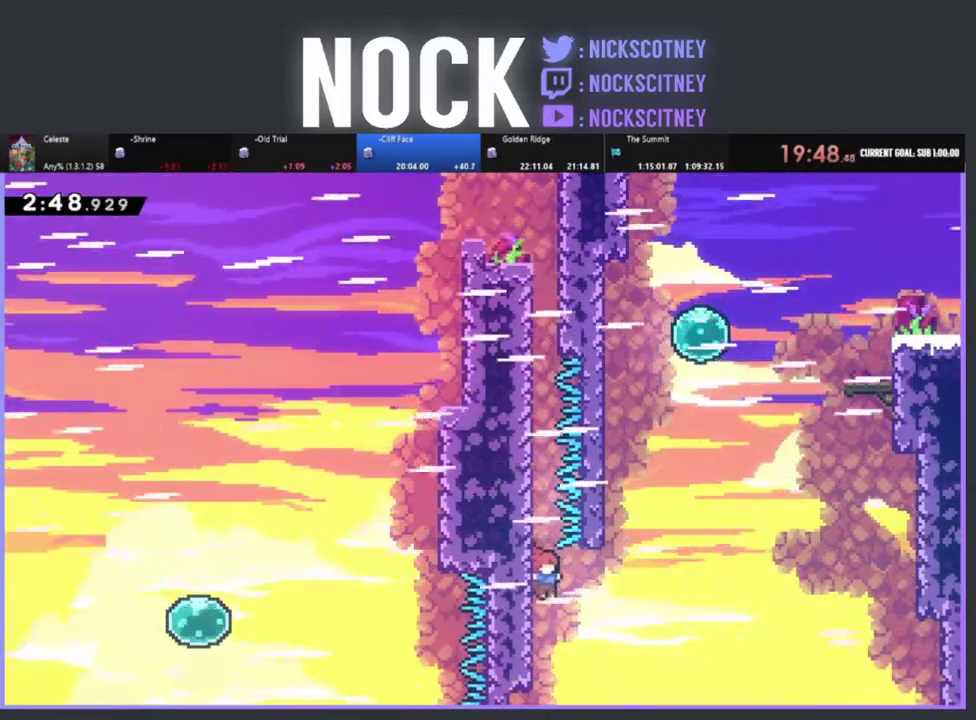
{"buttons": ["R2", "DPAD_DOWN"], "left_stick": "center", "events": [[117, "DPAD_LEFT", "down"], [117, "R2", "down"], [317, "DPAD_LEFT", "up"], [467, "DPAD_DOWN", "down"]]}
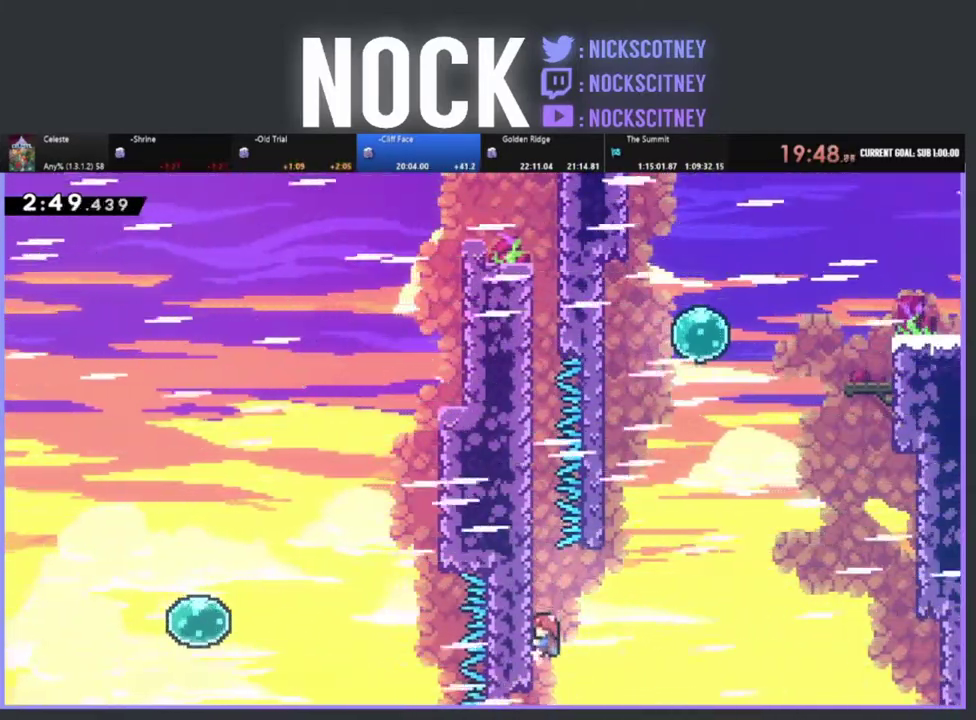
{"buttons": ["CROSS", "R2", "DPAD_RIGHT"], "left_stick": "center", "events": [[133, "DPAD_DOWN", "up"], [250, "DPAD_RIGHT", "down"], [333, "CROSS", "down"]]}
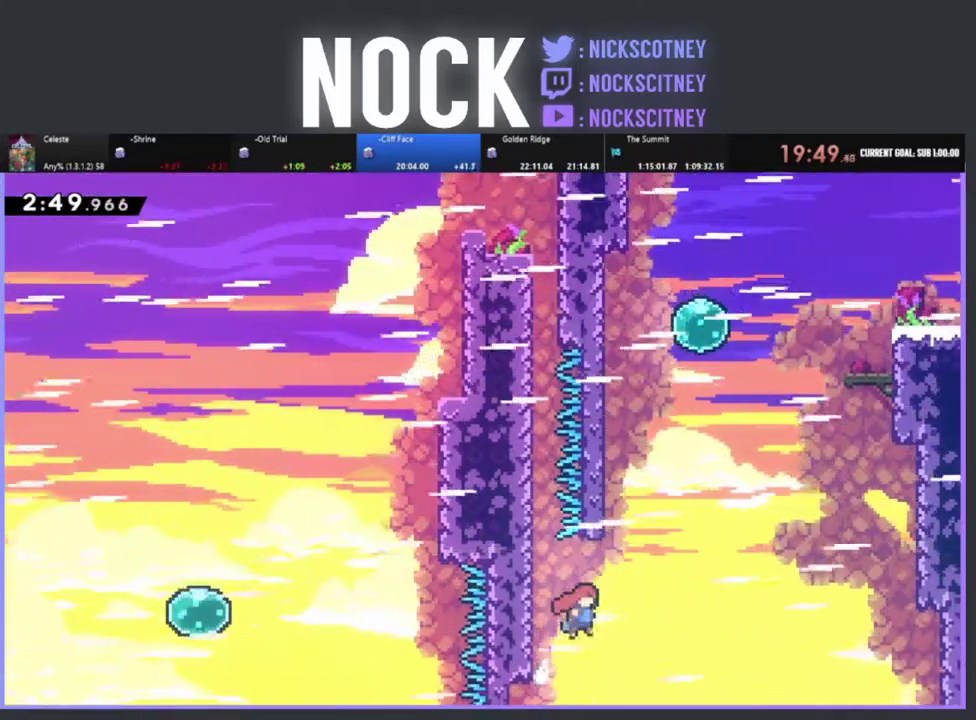
{"buttons": ["R2", "DPAD_UP"], "left_stick": "center", "events": [[167, "DPAD_UP", "down"], [200, "CROSS", "up"], [233, "DPAD_RIGHT", "up"], [267, "CIRCLE", "down"], [433, "CIRCLE", "up"]]}
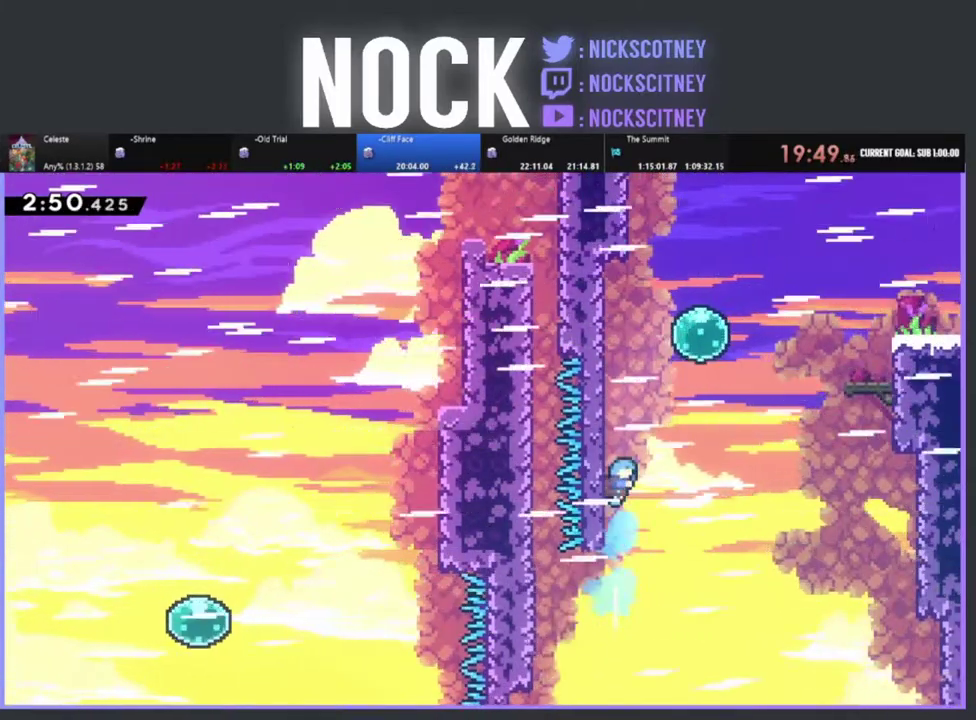
{"buttons": ["CROSS", "R2", "DPAD_UP", "DPAD_RIGHT"], "left_stick": "center", "events": [[17, "DPAD_LEFT", "down"], [50, "CROSS", "down"], [83, "DPAD_LEFT", "up"], [117, "DPAD_RIGHT", "down"]]}
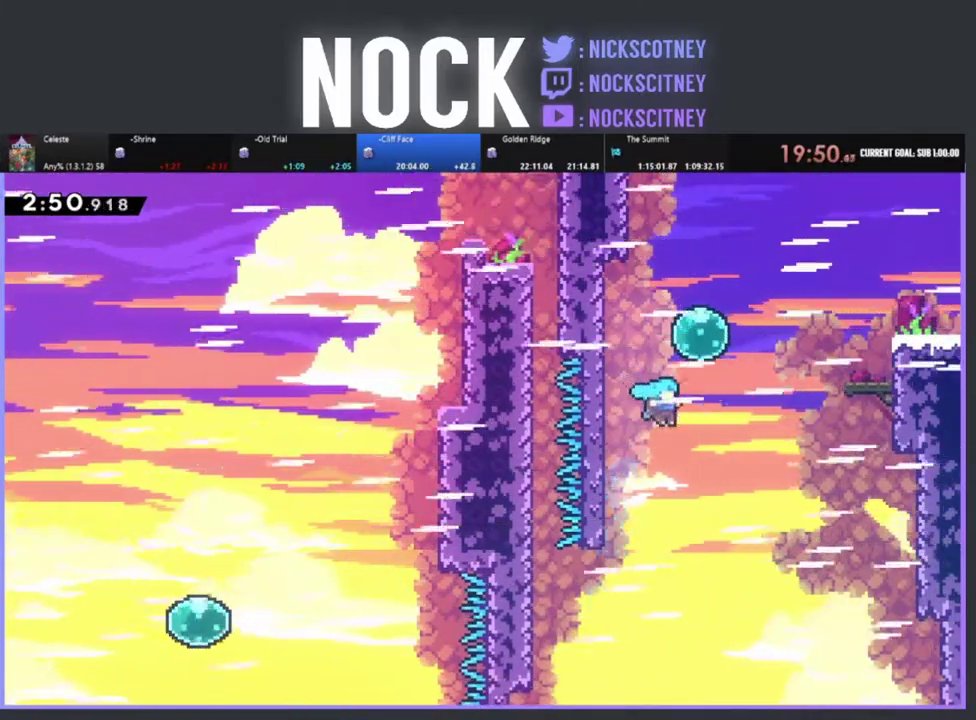
{"buttons": ["CIRCLE", "DPAD_UP", "DPAD_LEFT"], "left_stick": "center", "events": [[50, "DPAD_RIGHT", "up"], [83, "DPAD_LEFT", "down"], [117, "CROSS", "up"], [317, "CIRCLE", "down"], [467, "R2", "up"]]}
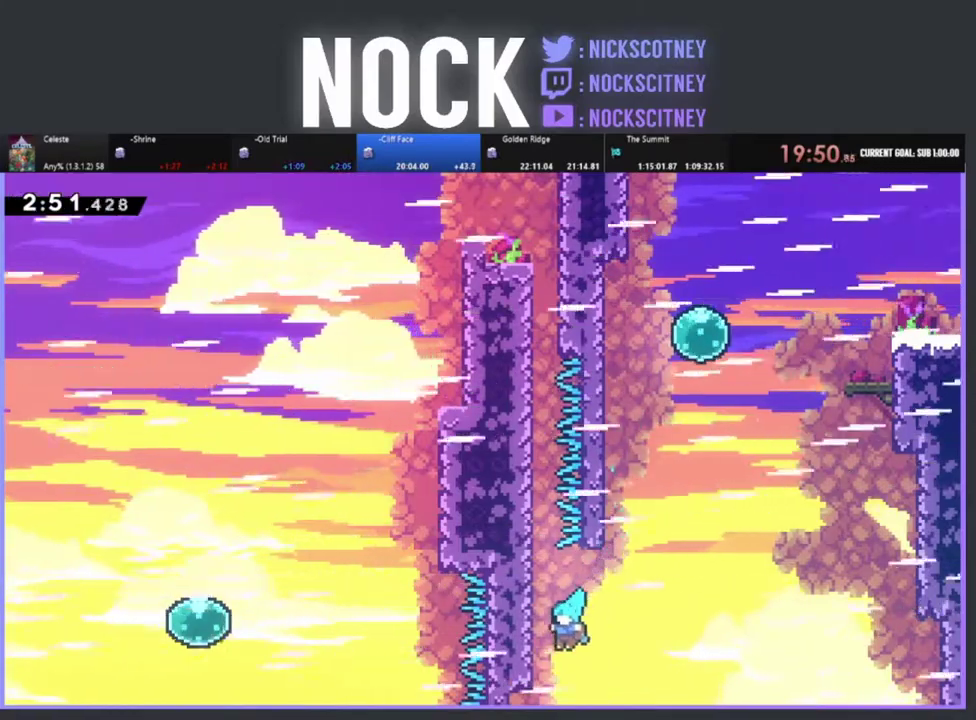
{"buttons": ["R2", "DPAD_UP"], "left_stick": "center", "events": [[17, "DPAD_UP", "up"], [83, "DPAD_LEFT", "up"], [250, "CIRCLE", "up"], [267, "R2", "down"], [367, "DPAD_UP", "down"]]}